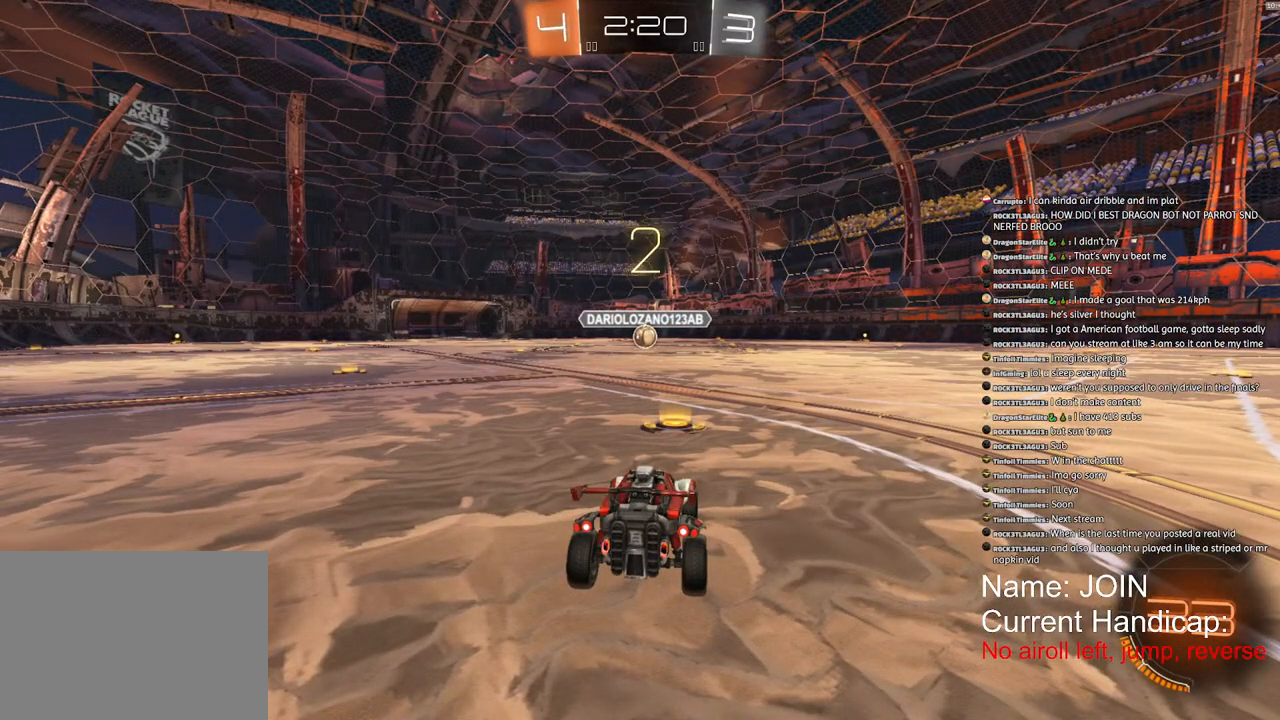
Gameplay with a controller (PlayStation layout); each line is a JSON object with the inputs held at the frame after it. "events" lists button and stick changes between this image and that frame as [ms after this image, input, new state], when the widget could be followed in between. Not read: DPAD_DOWN DPAD_LEFT DPAD_RIGHT DPAD_UP right_stick.
{"buttons": ["R2"], "left_stick": "center", "events": []}
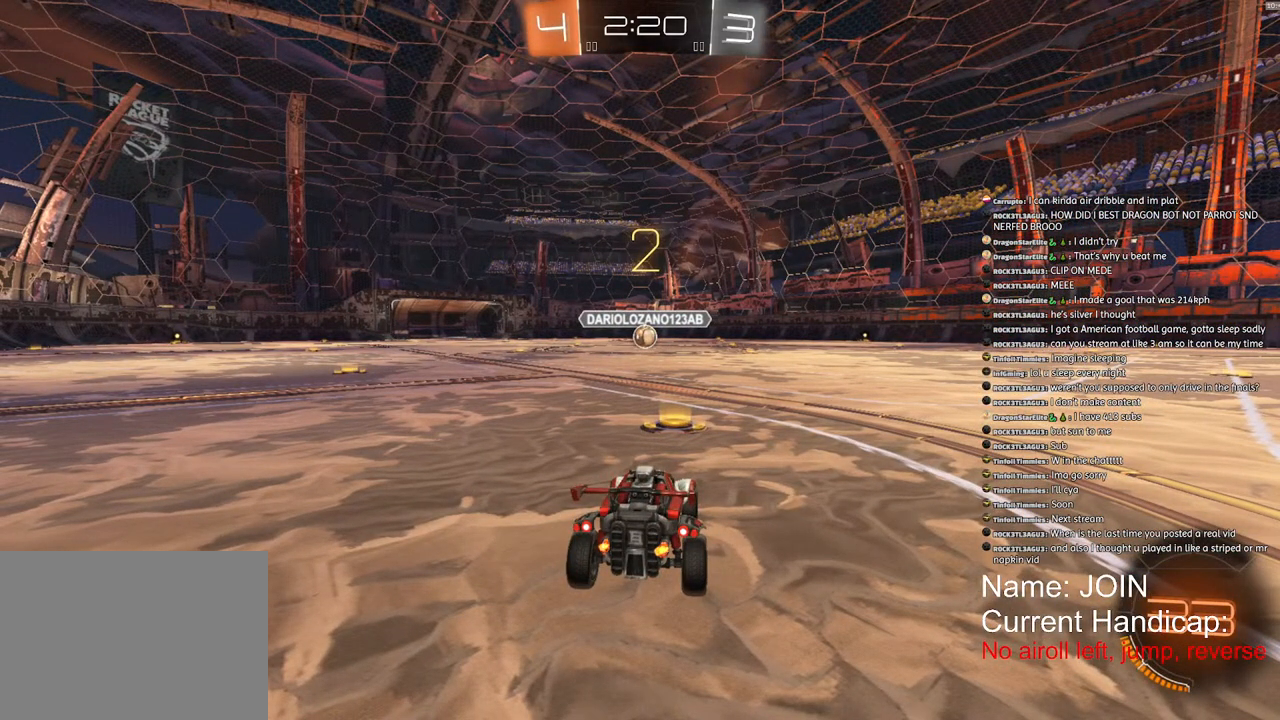
{"buttons": ["R1", "R2"], "left_stick": "center", "events": [[117, "R1", "down"]]}
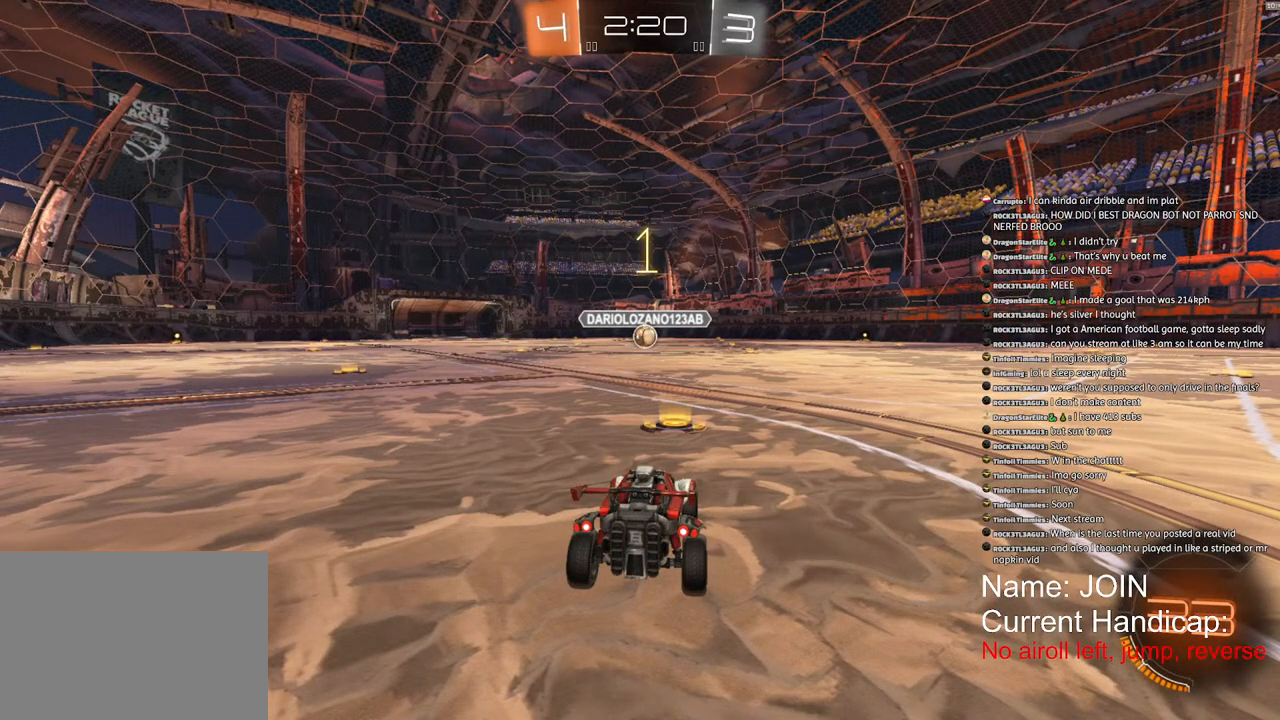
{"buttons": ["R2"], "left_stick": "right", "events": [[67, "R1", "up"], [417, "left_stick", "right"]]}
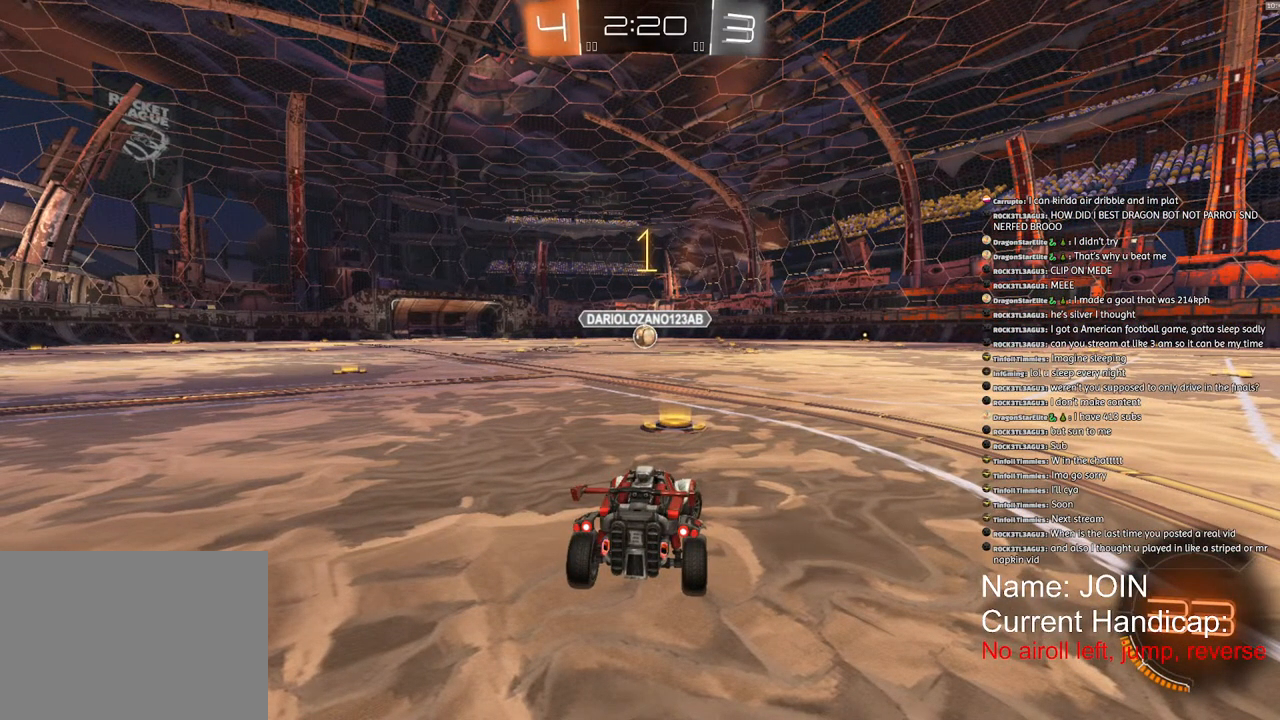
{"buttons": ["R2"], "left_stick": "up-right", "events": [[317, "left_stick", "up-right"]]}
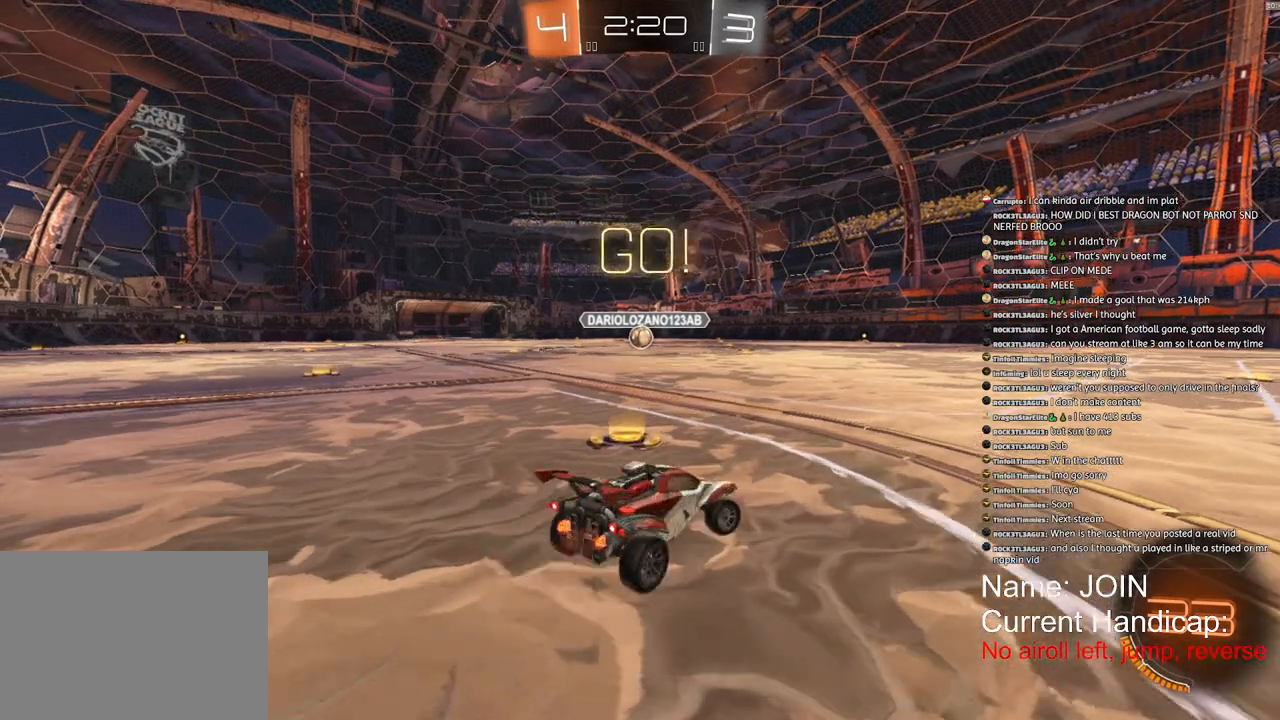
{"buttons": ["R2"], "left_stick": "center", "events": [[500, "left_stick", "center"]]}
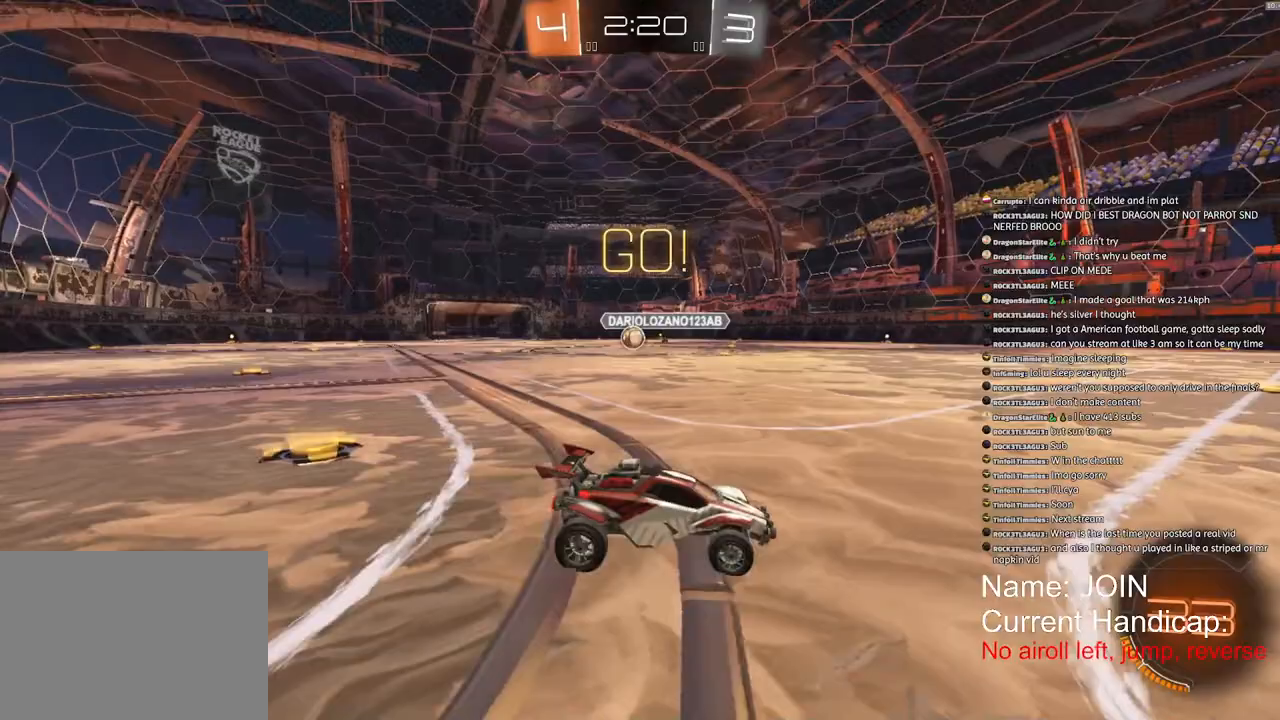
{"buttons": ["R2"], "left_stick": "center", "events": []}
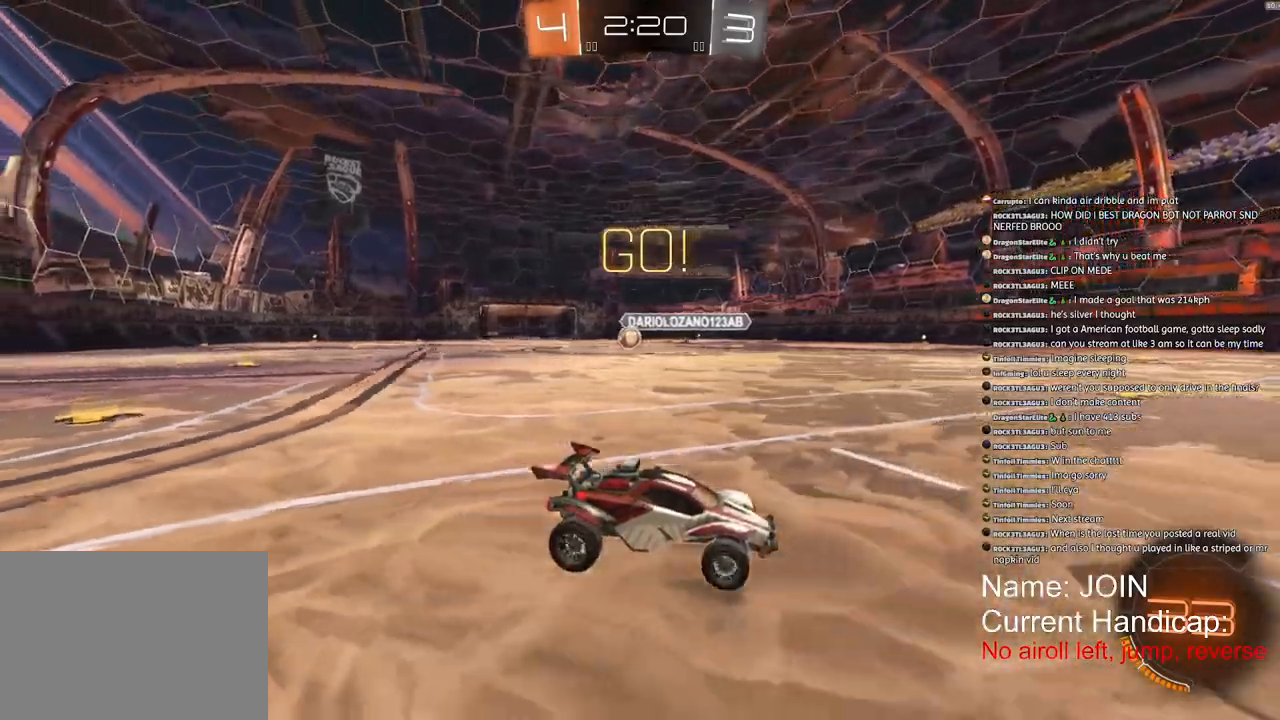
{"buttons": ["R2"], "left_stick": "center", "events": []}
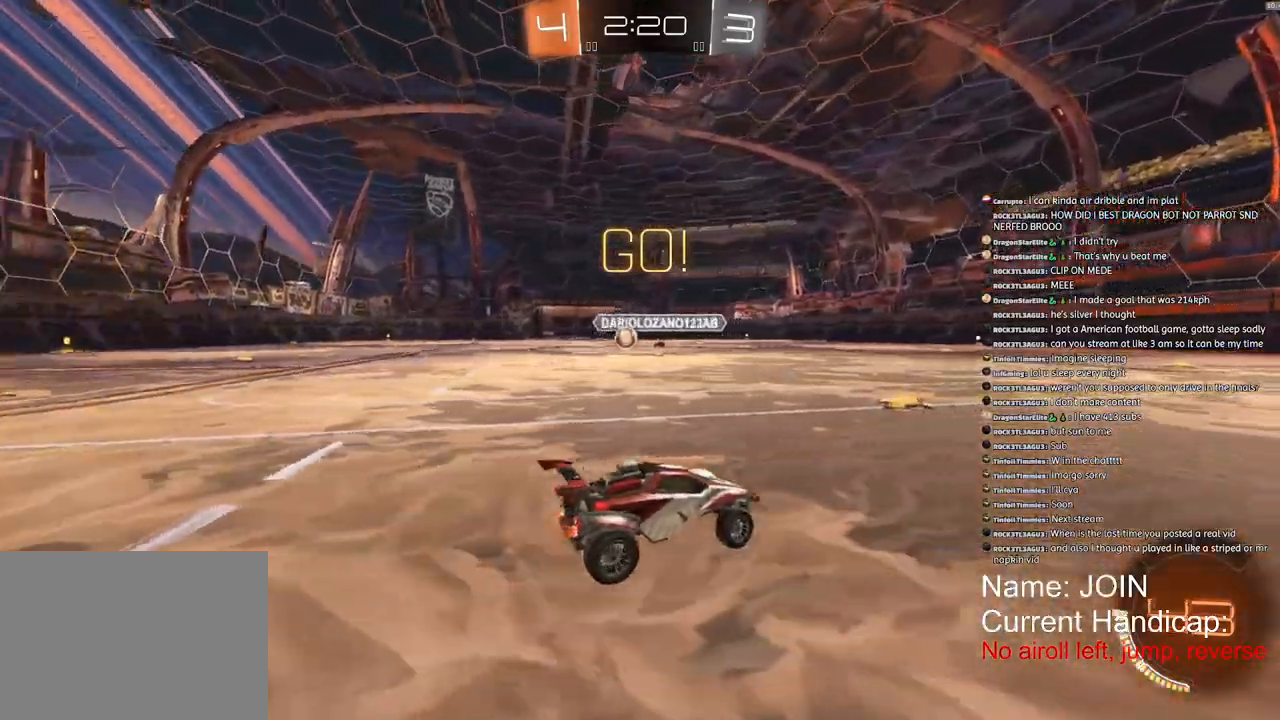
{"buttons": ["R2"], "left_stick": "right", "events": [[100, "left_stick", "right"]]}
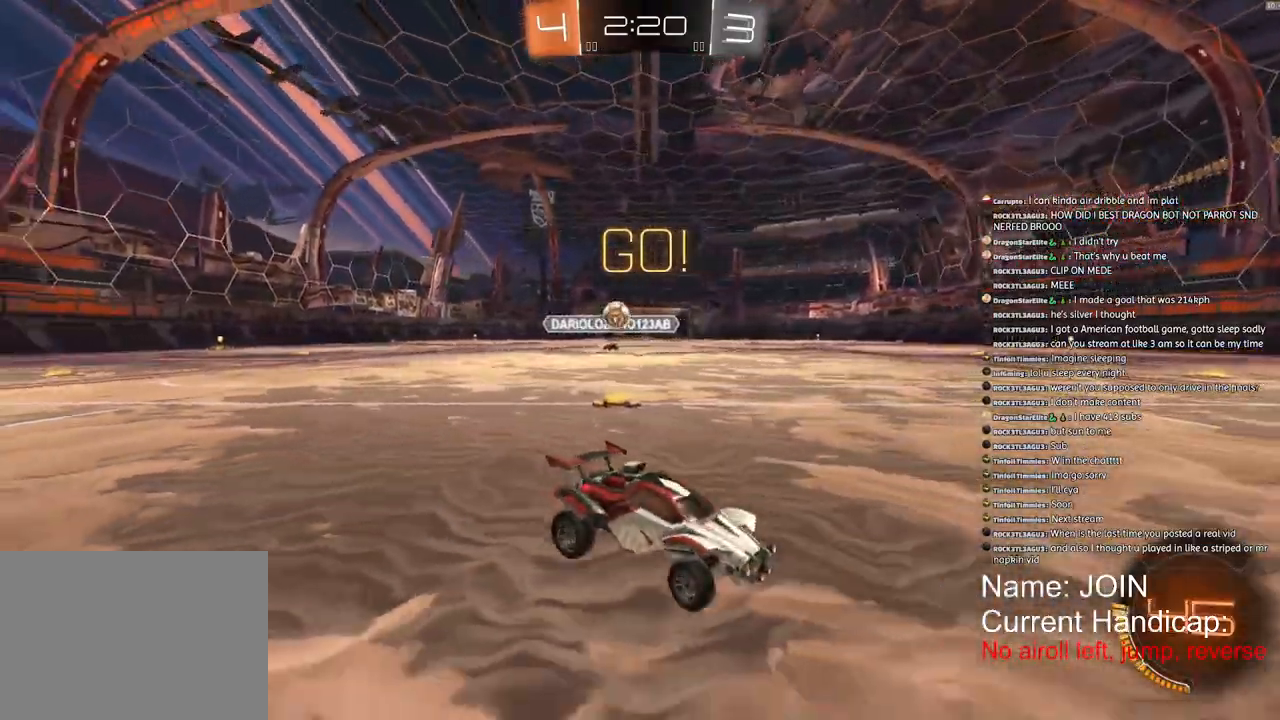
{"buttons": ["R2"], "left_stick": "right", "events": []}
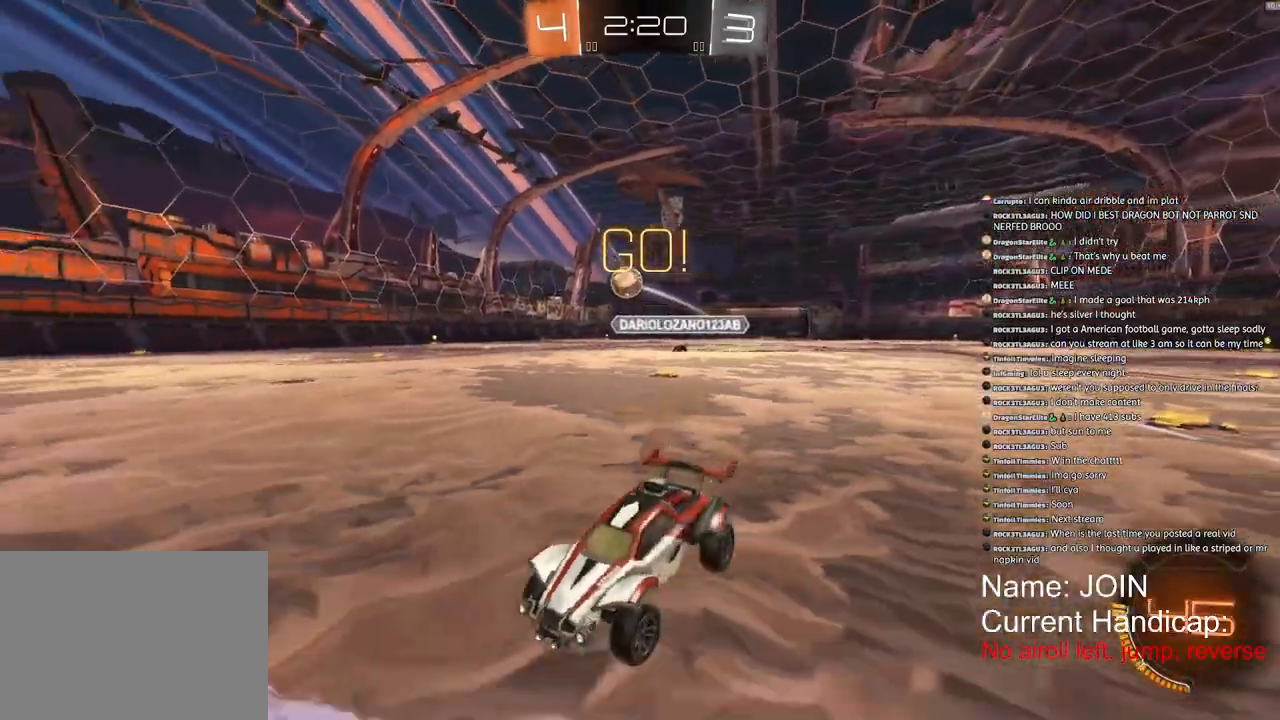
{"buttons": ["R2"], "left_stick": "right", "events": [[167, "R1", "down"], [383, "R1", "up"]]}
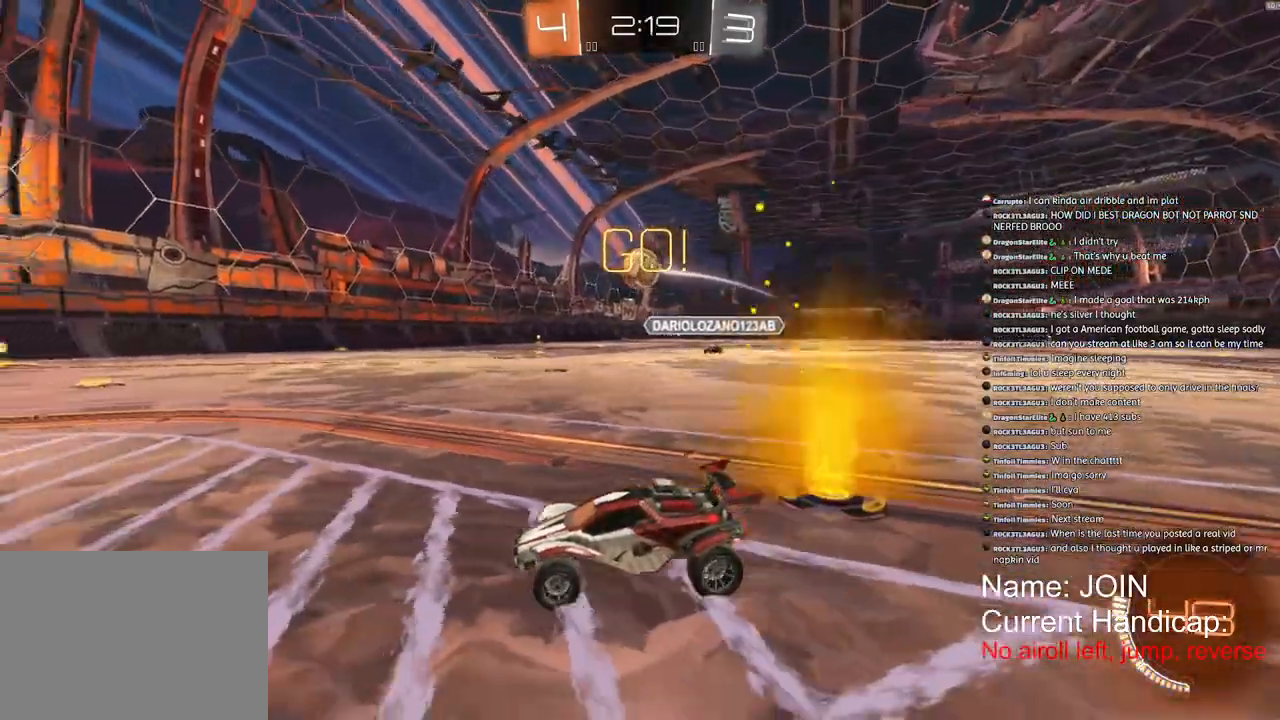
{"buttons": ["R1", "R2"], "left_stick": "up", "events": [[117, "R1", "down"], [183, "left_stick", "up"]]}
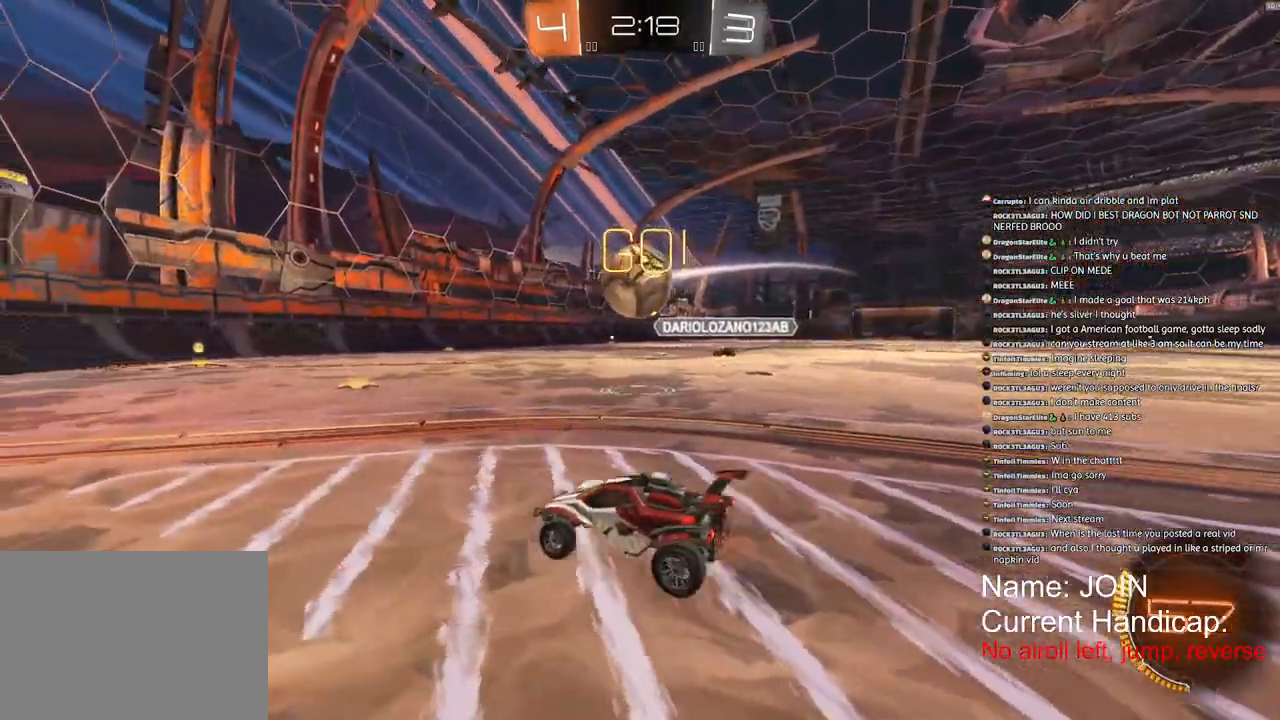
{"buttons": ["R2"], "left_stick": "up-right", "events": [[233, "left_stick", "up-right"], [483, "R1", "up"]]}
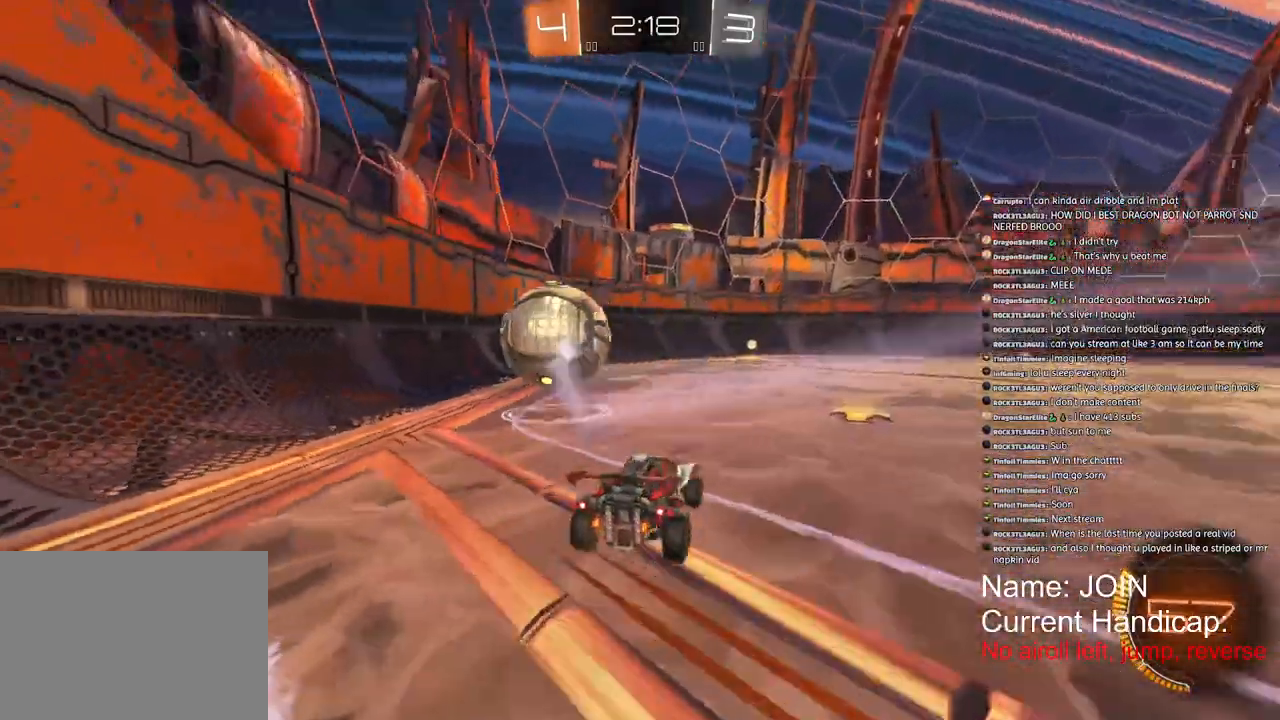
{"buttons": ["R2"], "left_stick": "up-right", "events": []}
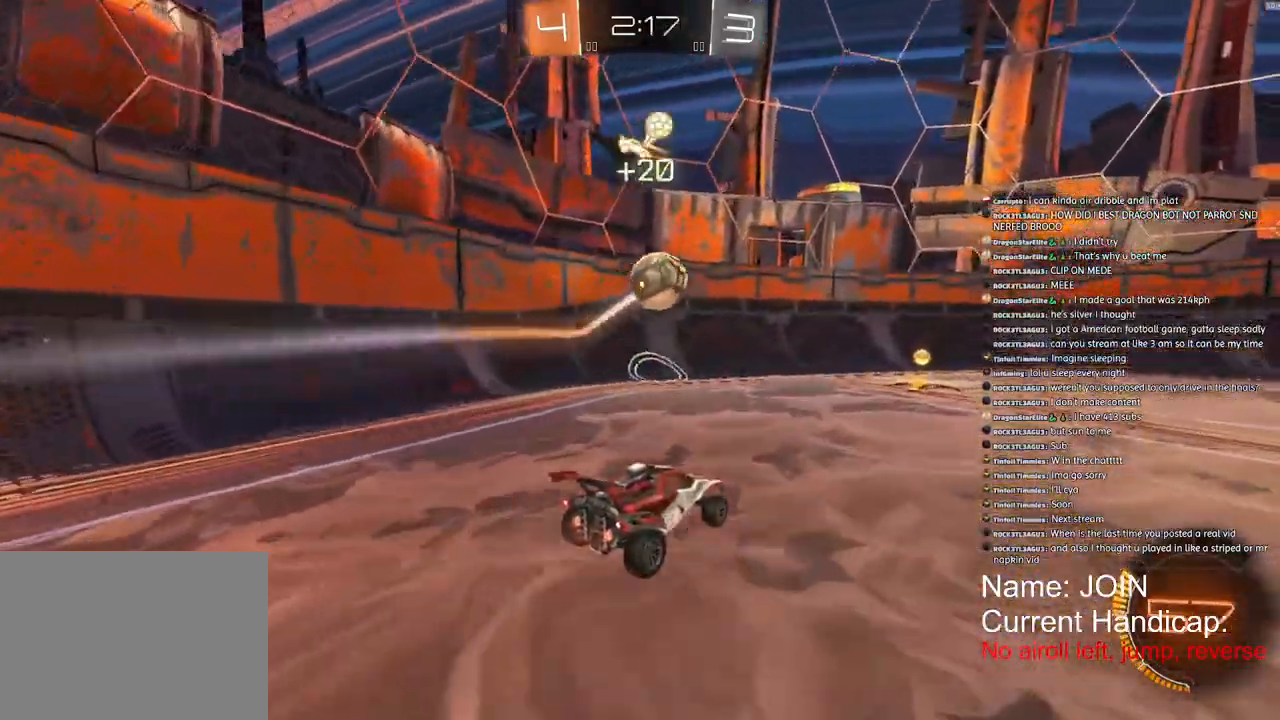
{"buttons": ["R2"], "left_stick": "up-right", "events": []}
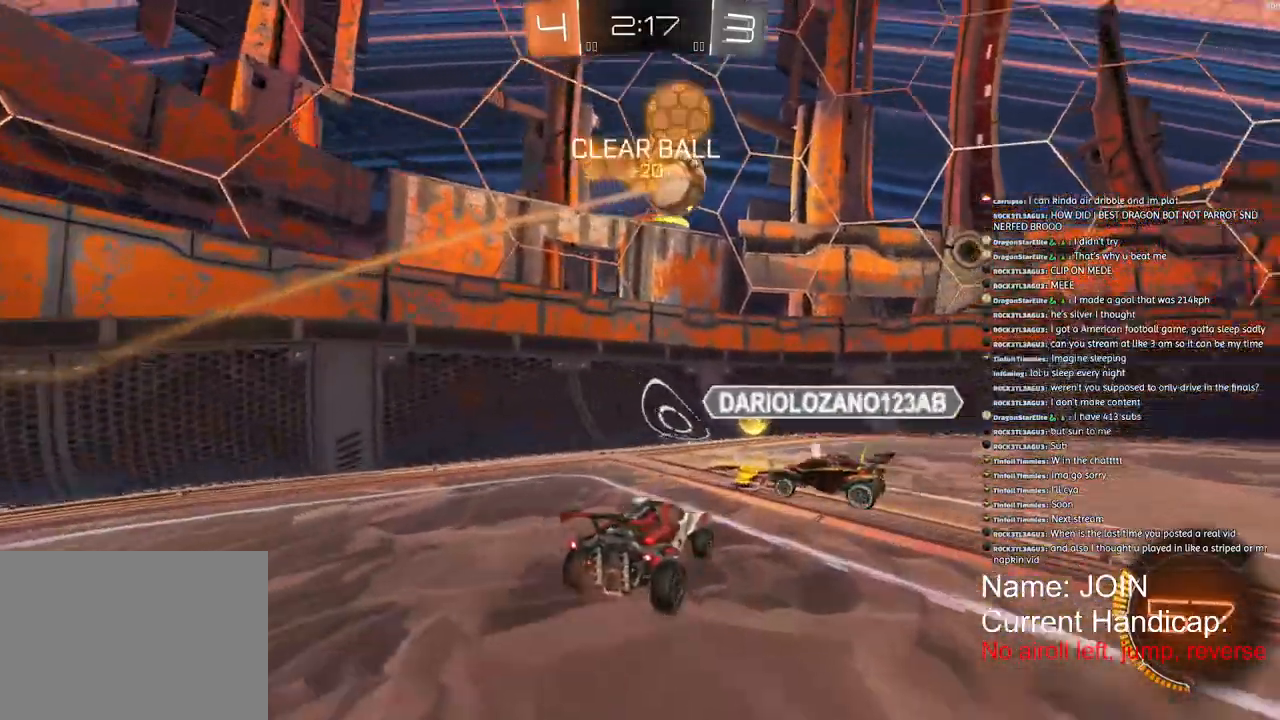
{"buttons": [], "left_stick": "right", "events": [[267, "R2", "up"], [333, "left_stick", "right"]]}
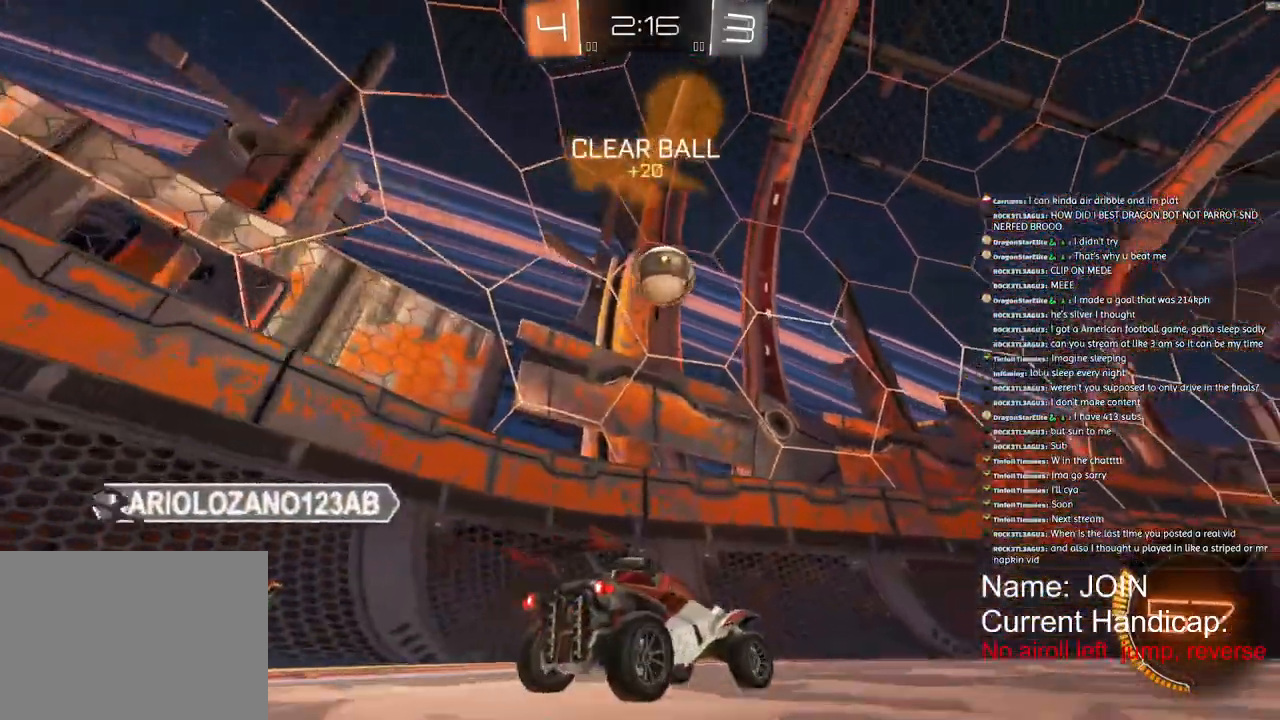
{"buttons": [], "left_stick": "center", "events": [[50, "R2", "down"], [217, "R2", "up"], [217, "left_stick", "up-right"], [400, "left_stick", "center"]]}
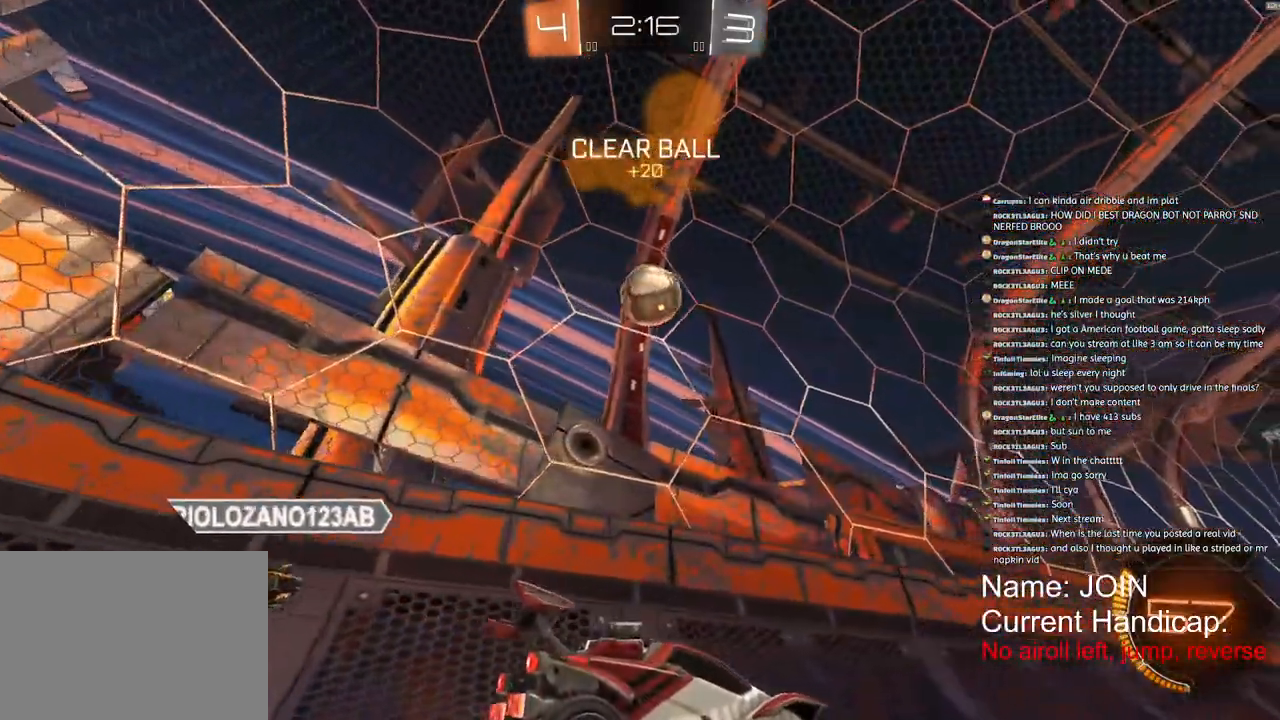
{"buttons": ["R2"], "left_stick": "center"}
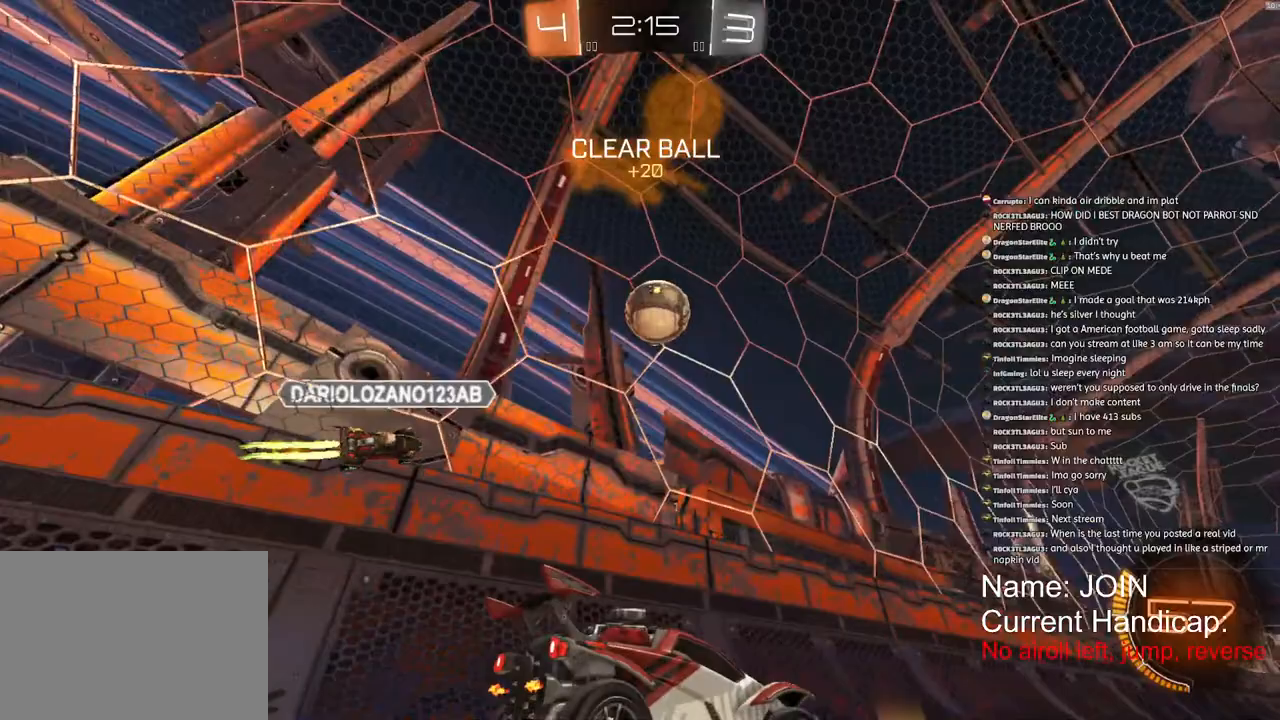
{"buttons": ["R2"], "left_stick": "center", "events": []}
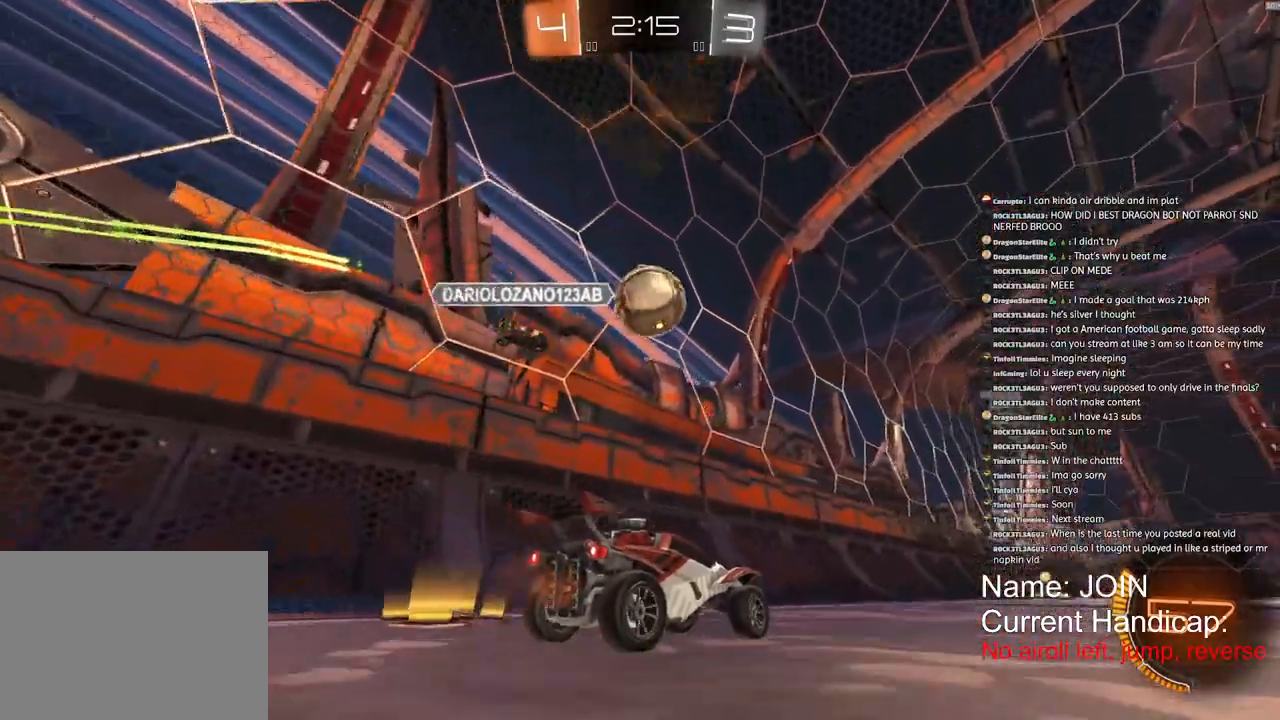
{"buttons": [], "left_stick": "center", "events": [[433, "R2", "up"]]}
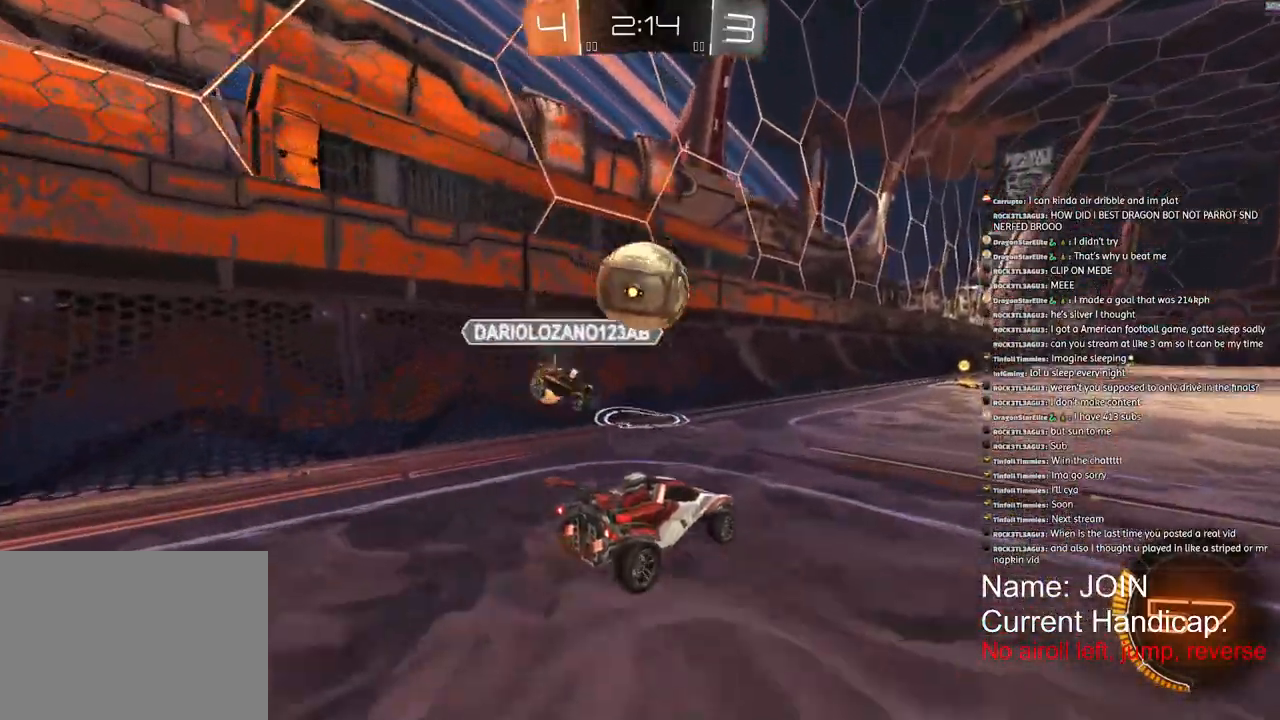
{"buttons": [], "left_stick": "right", "events": [[467, "left_stick", "right"]]}
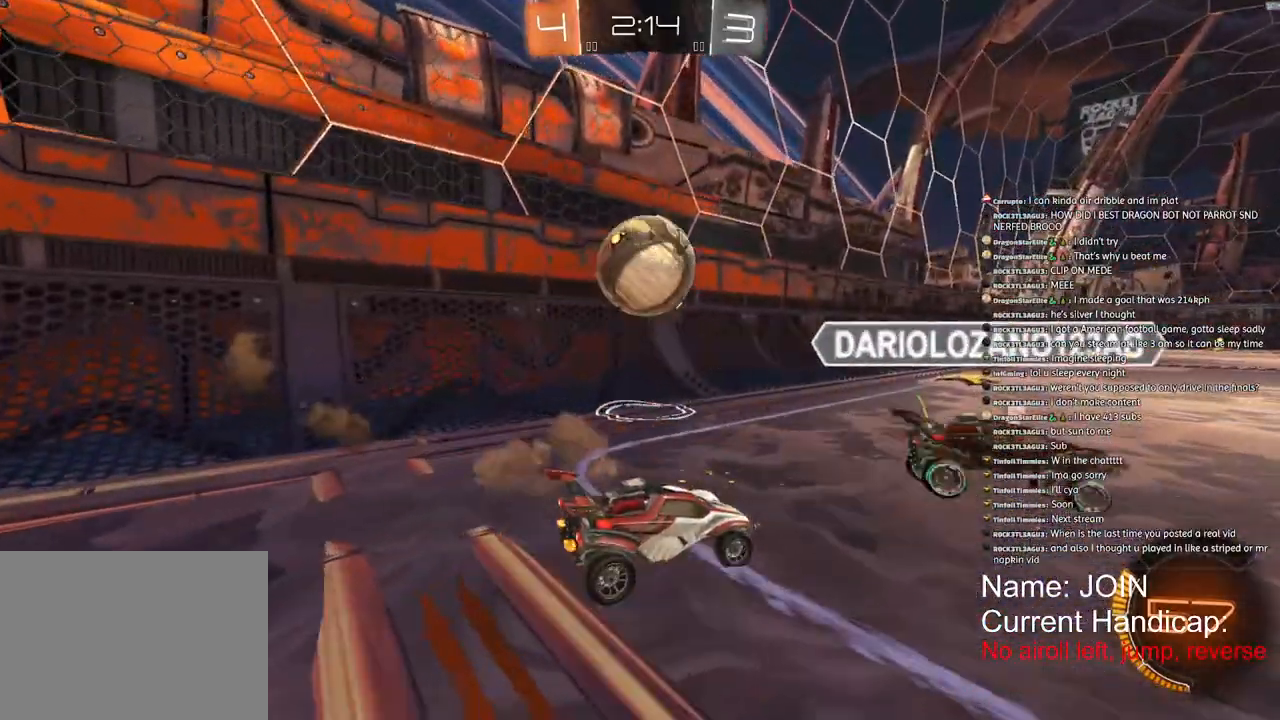
{"buttons": ["R2"], "left_stick": "left", "events": [[83, "left_stick", "up-right"], [400, "left_stick", "left"], [433, "R2", "down"]]}
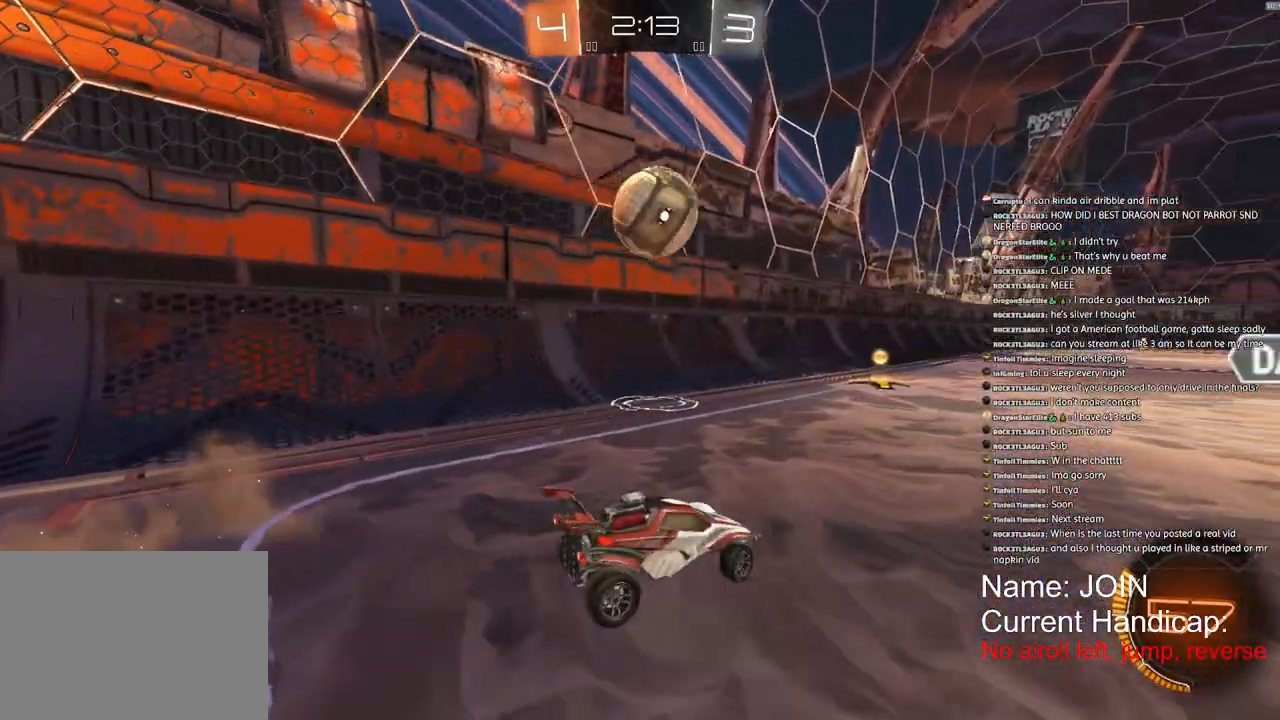
{"buttons": ["R2"], "left_stick": "left", "events": []}
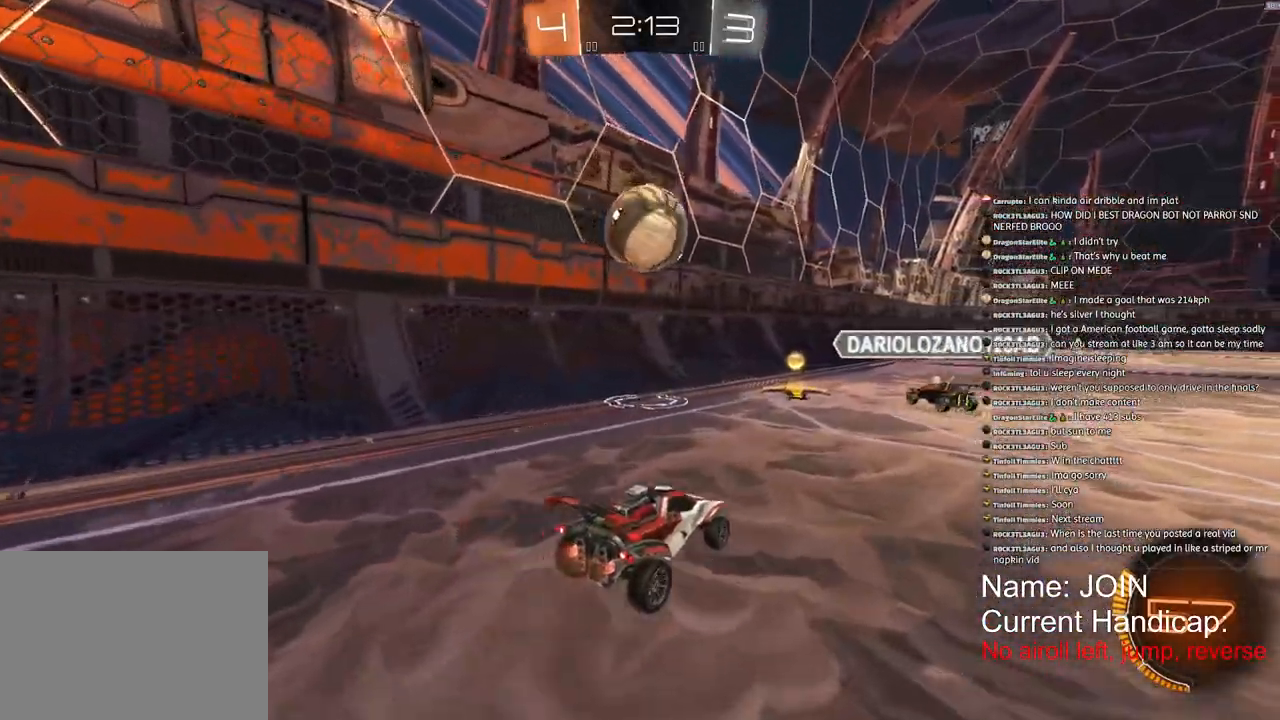
{"buttons": [], "left_stick": "left", "events": [[50, "R2", "up"]]}
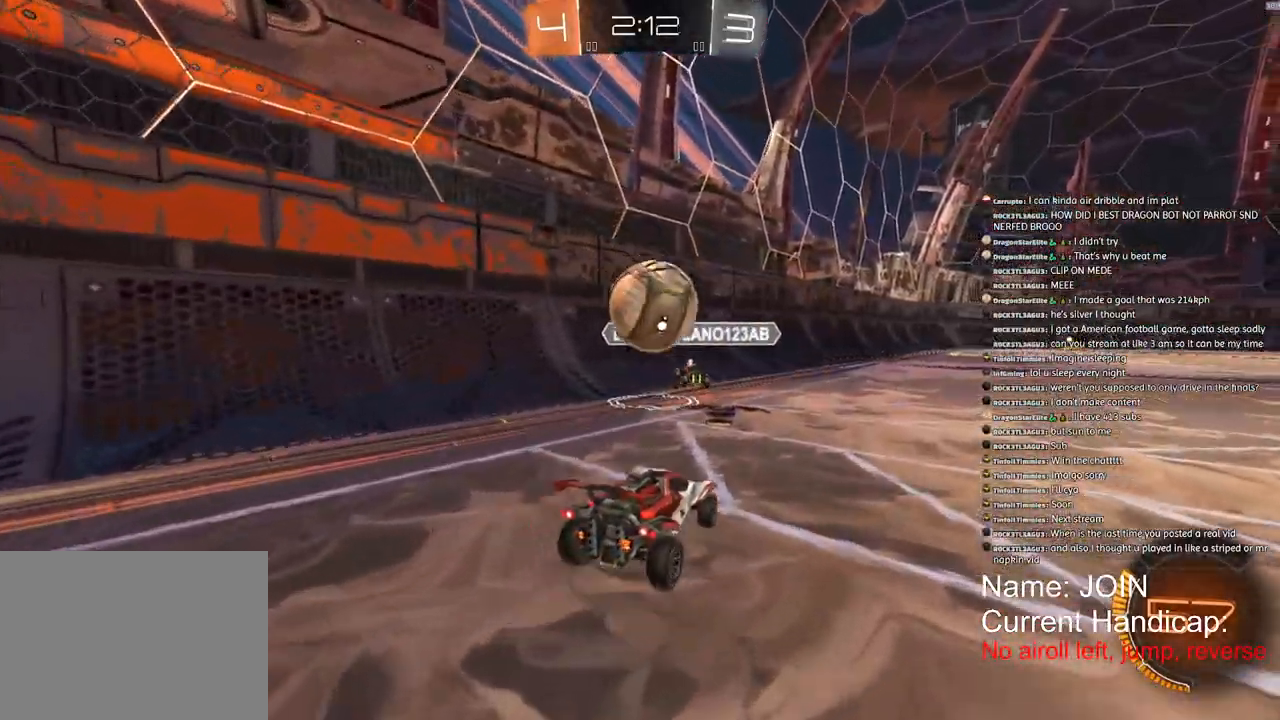
{"buttons": ["R2"], "left_stick": "left", "events": [[333, "R2", "down"]]}
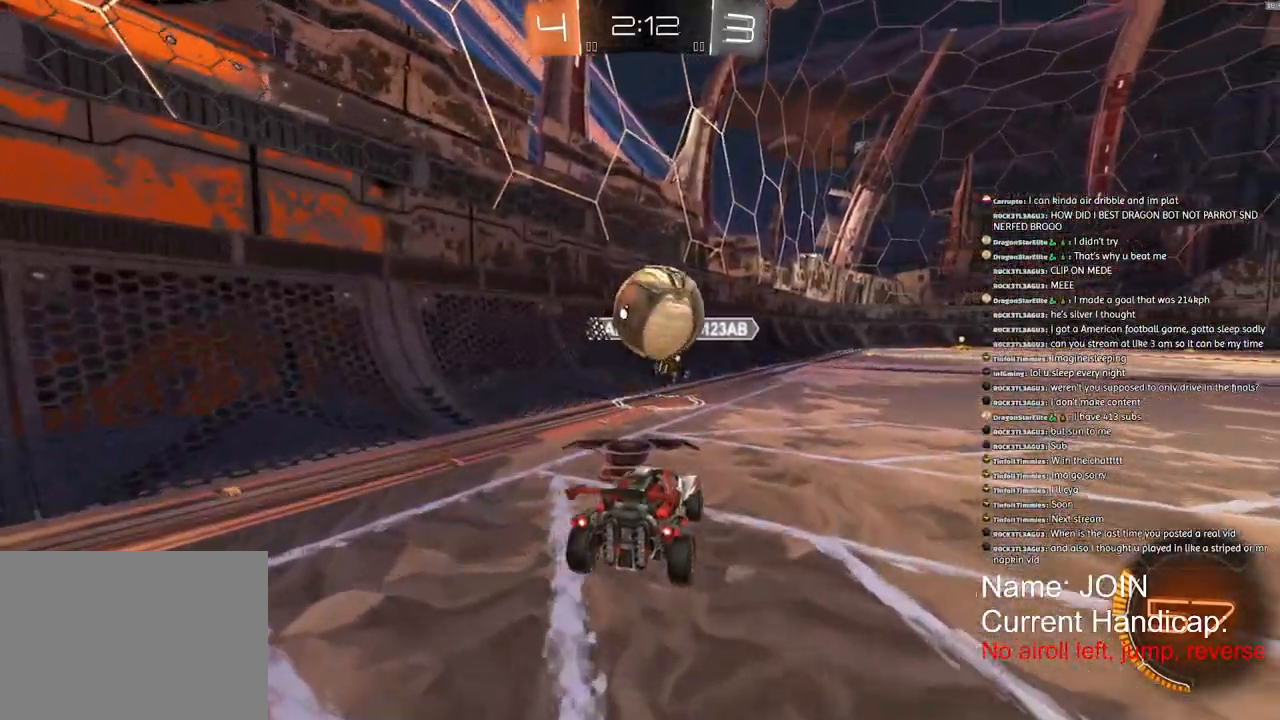
{"buttons": [], "left_stick": "right", "events": [[283, "R2", "up"], [367, "left_stick", "right"]]}
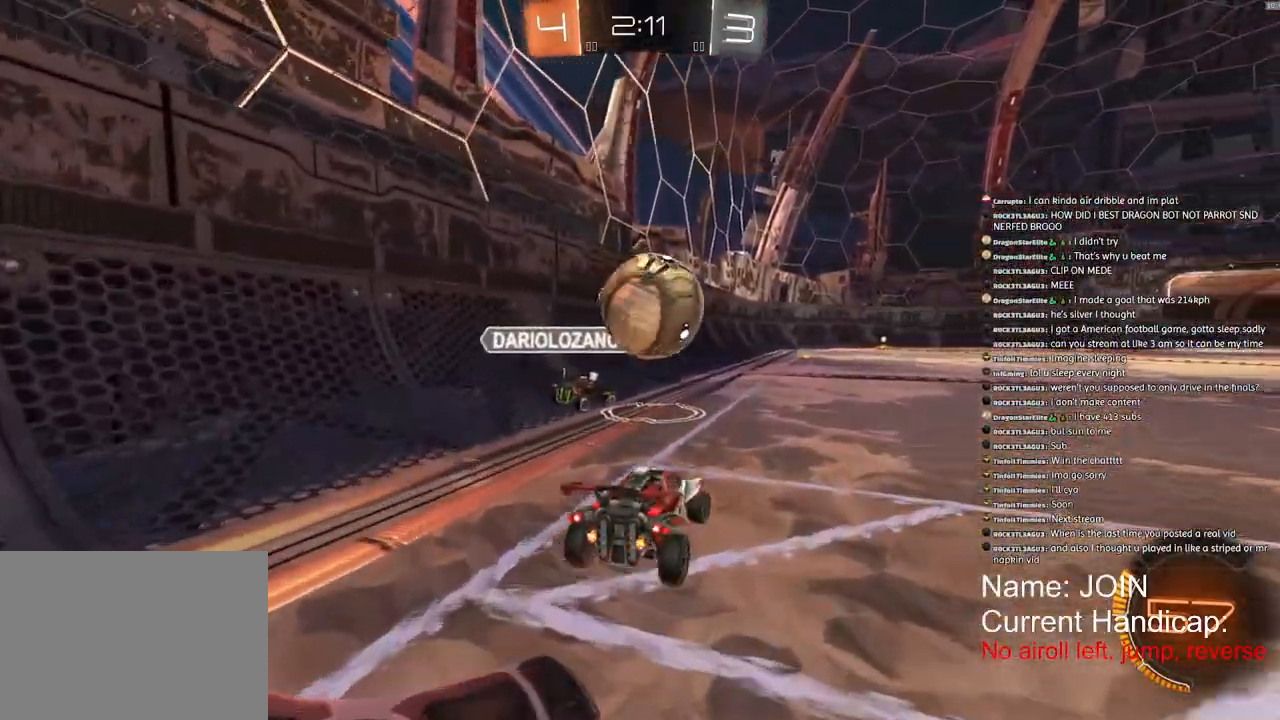
{"buttons": ["R1", "R2"], "left_stick": "center", "events": [[17, "R2", "down"], [17, "left_stick", "center"], [333, "R1", "down"]]}
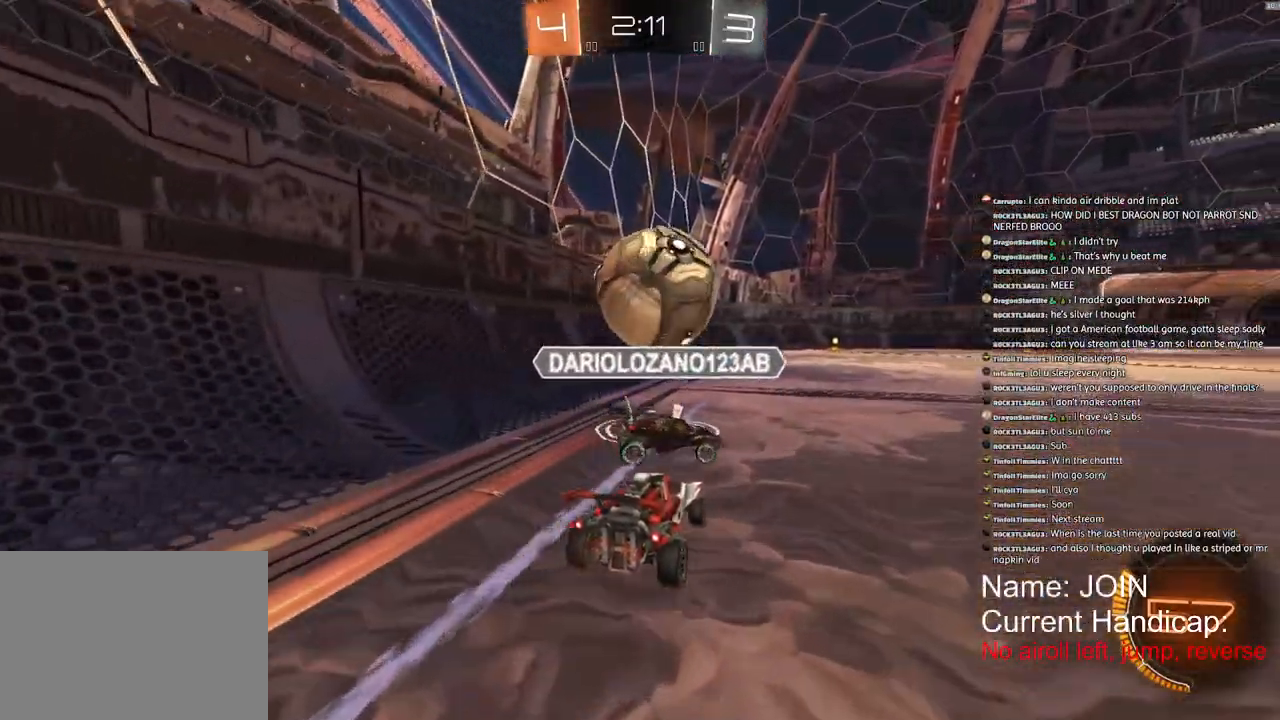
{"buttons": ["R2"], "left_stick": "right", "events": [[417, "R1", "up"], [450, "left_stick", "right"]]}
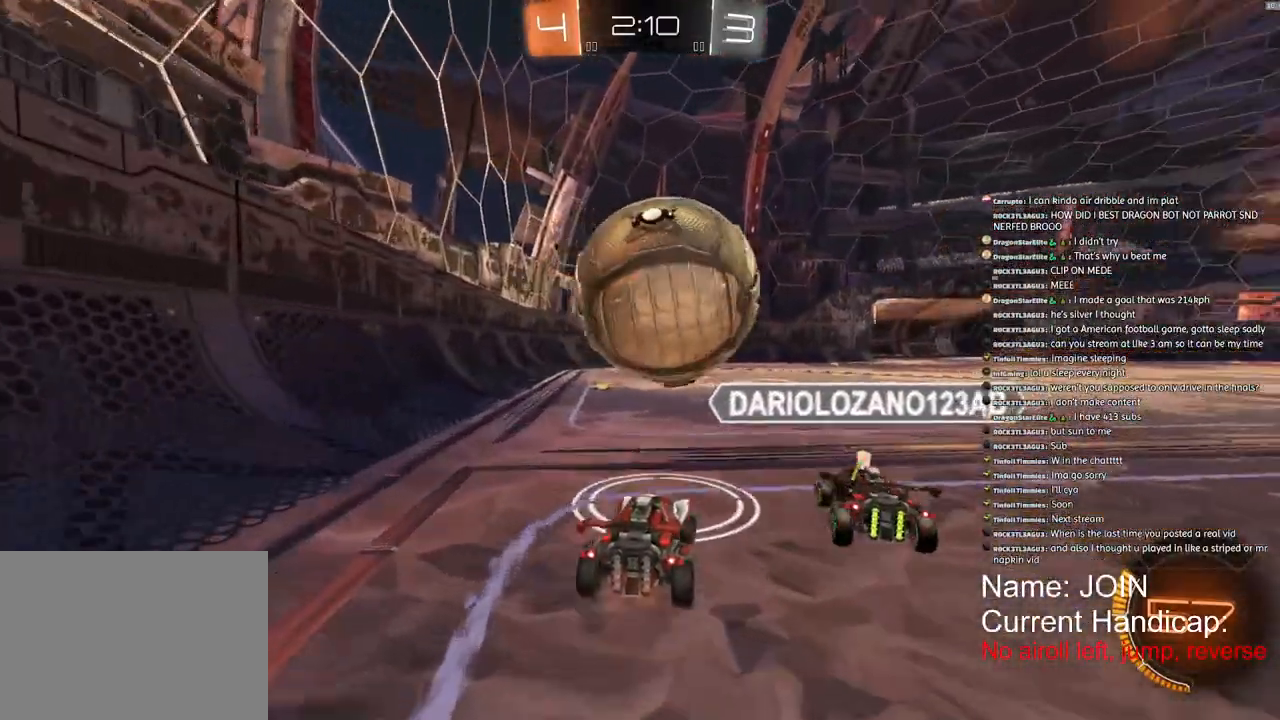
{"buttons": [], "left_stick": "center", "events": [[67, "R2", "up"], [100, "left_stick", "center"]]}
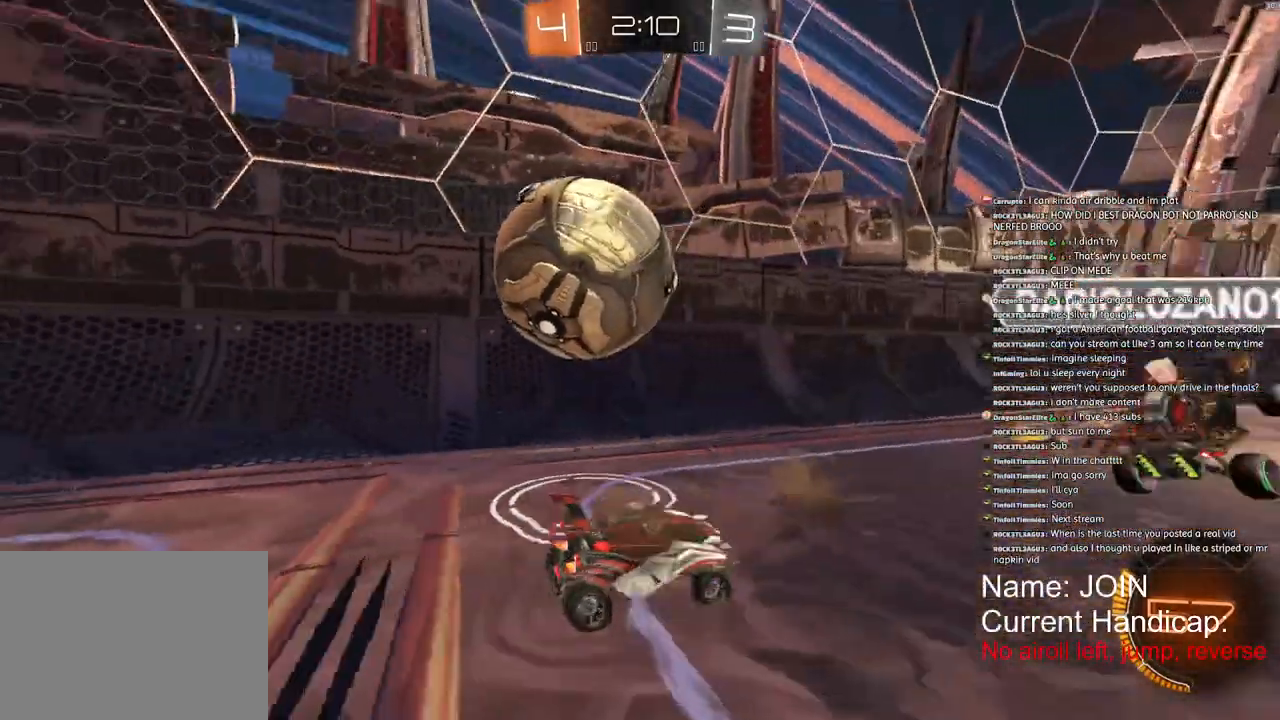
{"buttons": ["R2"], "left_stick": "center", "events": [[100, "left_stick", "left"], [283, "R2", "down"], [317, "left_stick", "down-left"], [500, "left_stick", "center"]]}
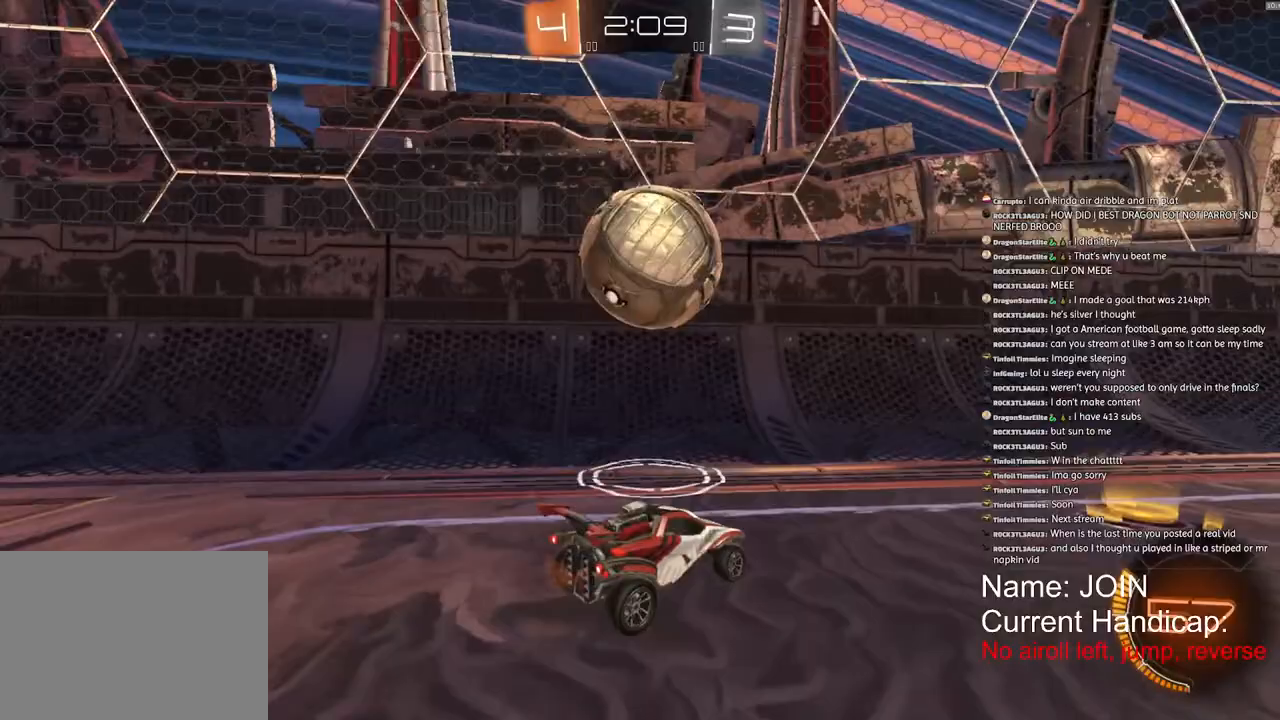
{"buttons": [], "left_stick": "center", "events": [[150, "R2", "up"]]}